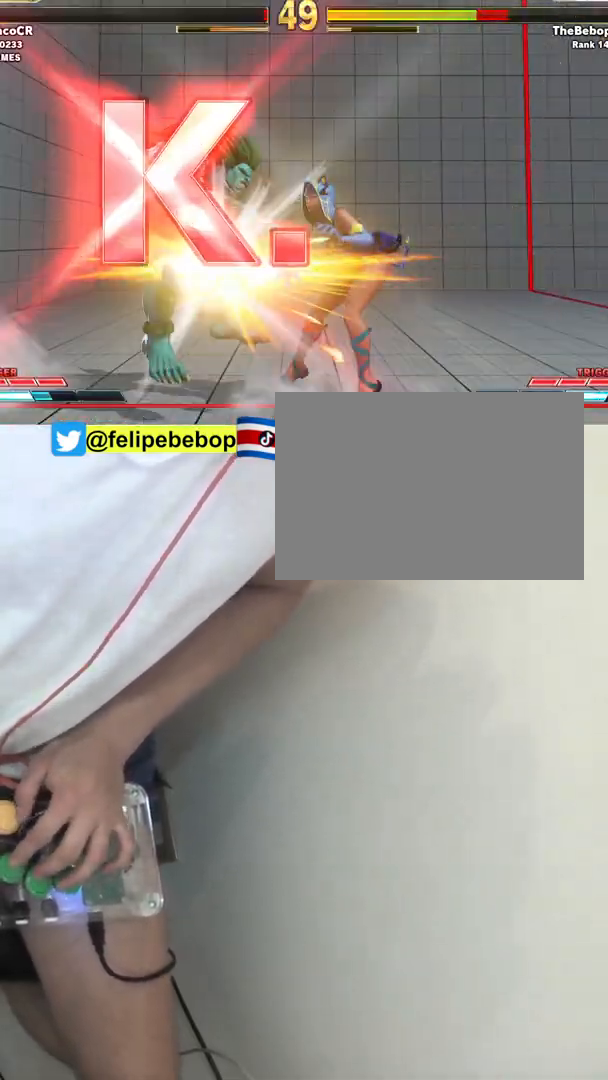
Gameplay with a controller (arcade stick); each line is a JSON object with the inputs held at the frame after it. "events" lists button and stick changes between this image and that frame as [ms after this image, input, new state], when the widget could be followed in between. Not read: L3 LP MP R3.
{"buttons": [], "events": [[50, "DPAD_RIGHT", "up"], [67, "DPAD_DOWN", "up"]]}
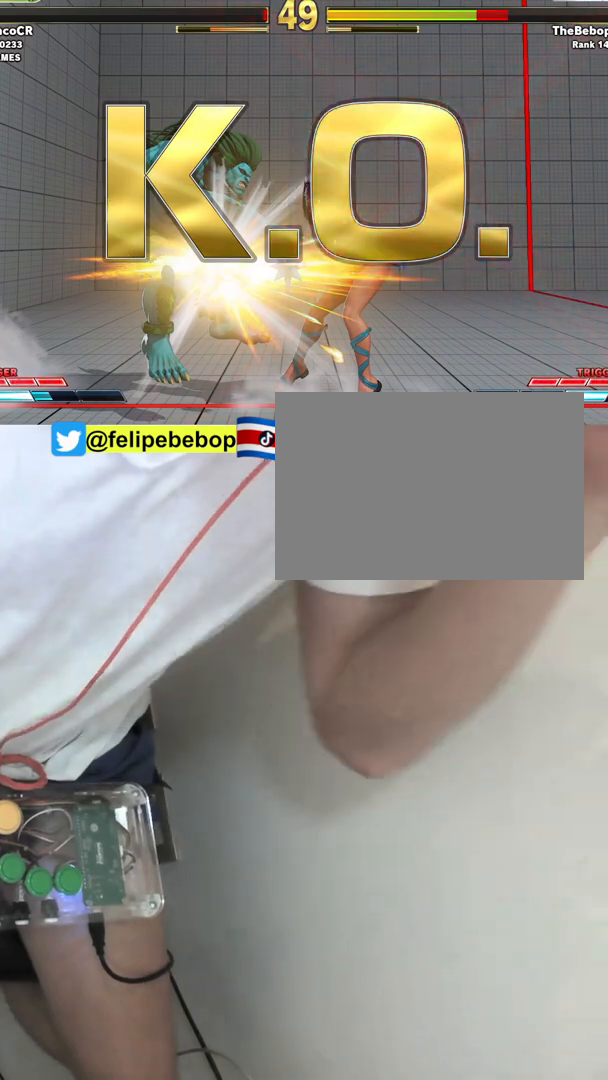
{"buttons": [], "events": []}
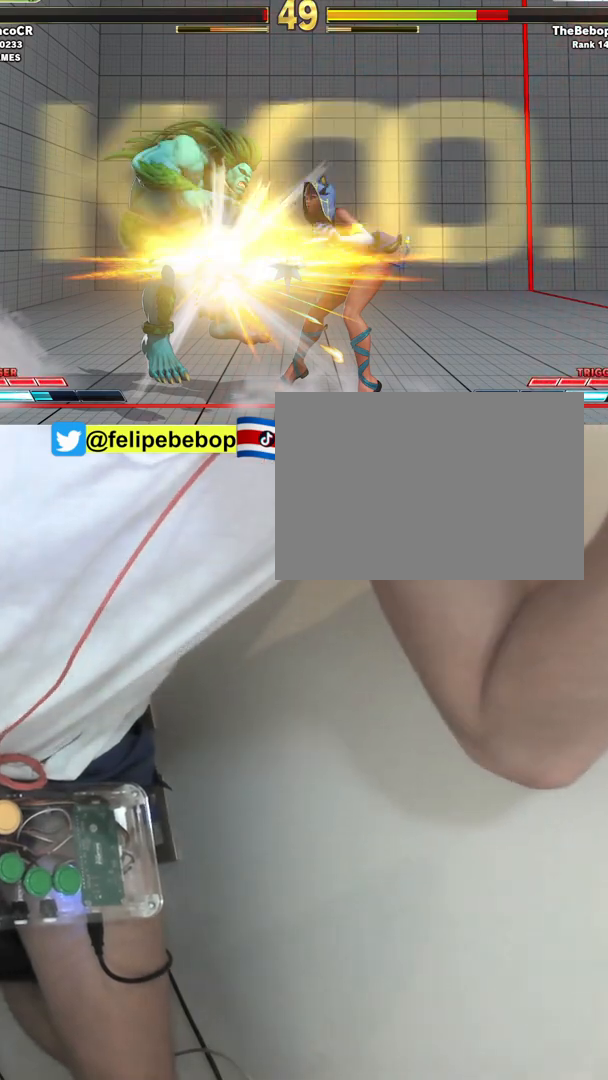
{"buttons": [], "events": []}
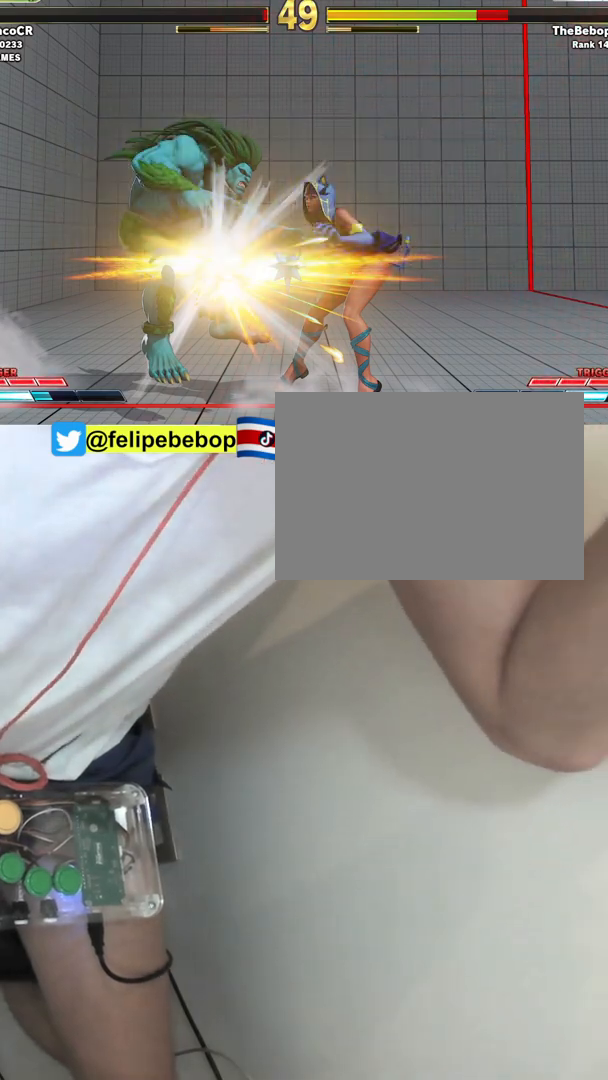
{"buttons": [], "events": []}
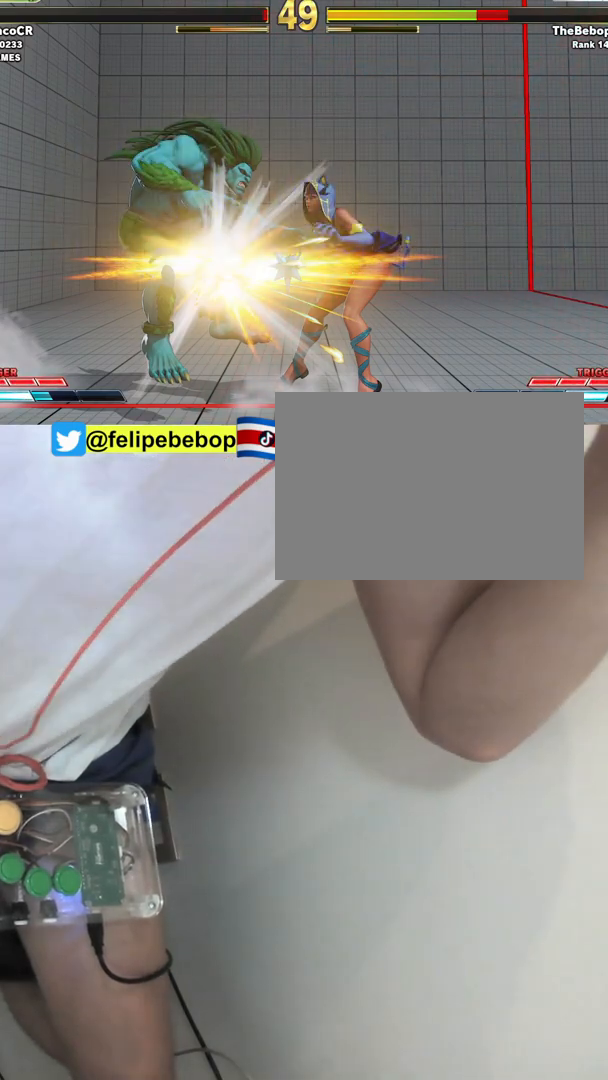
{"buttons": [], "events": []}
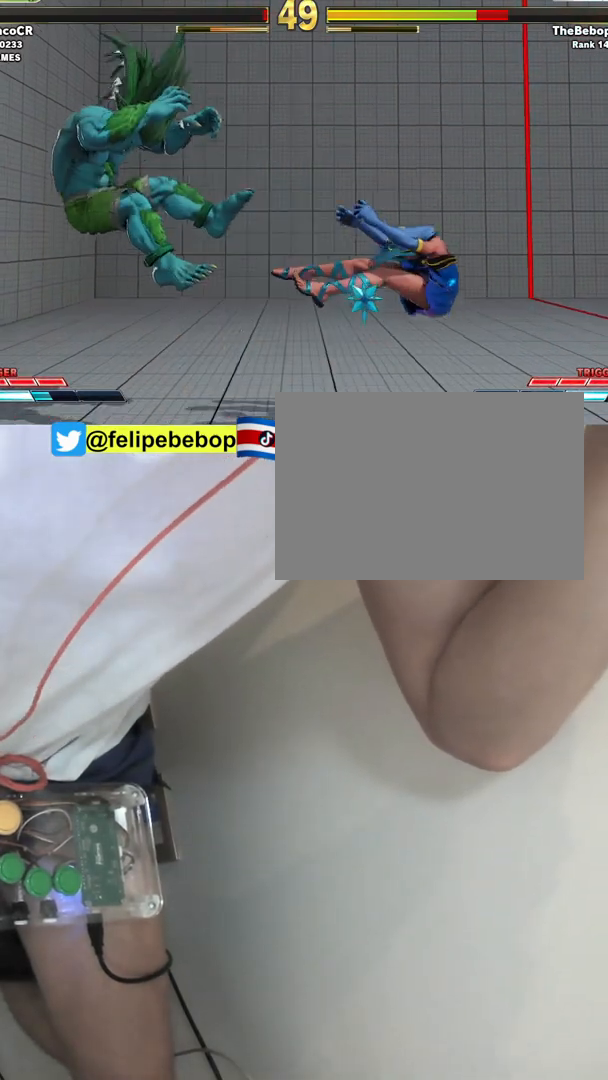
{"buttons": [], "events": []}
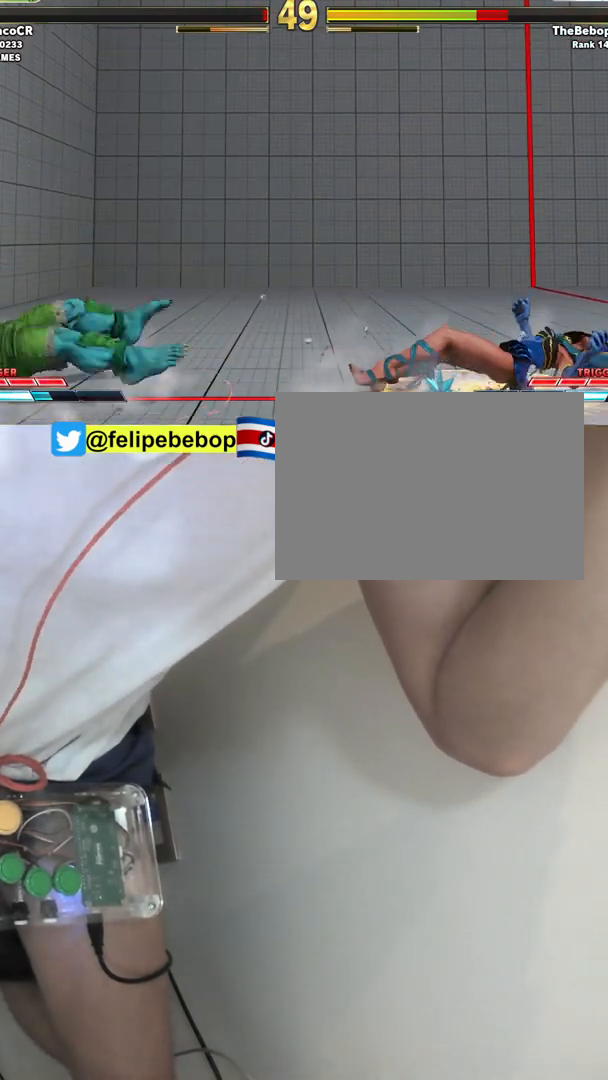
{"buttons": [], "events": []}
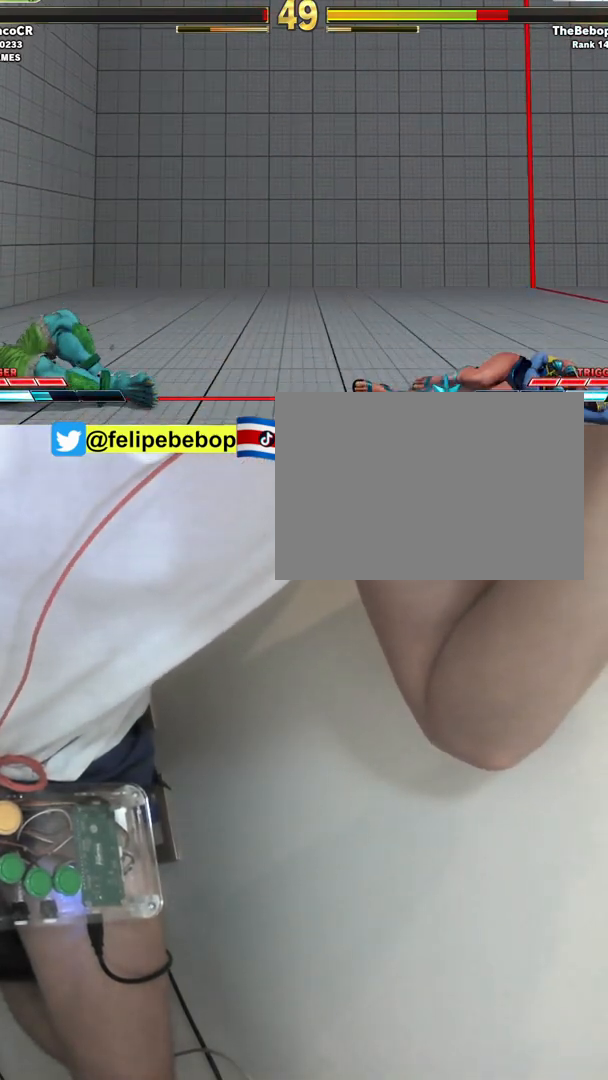
{"buttons": [], "events": []}
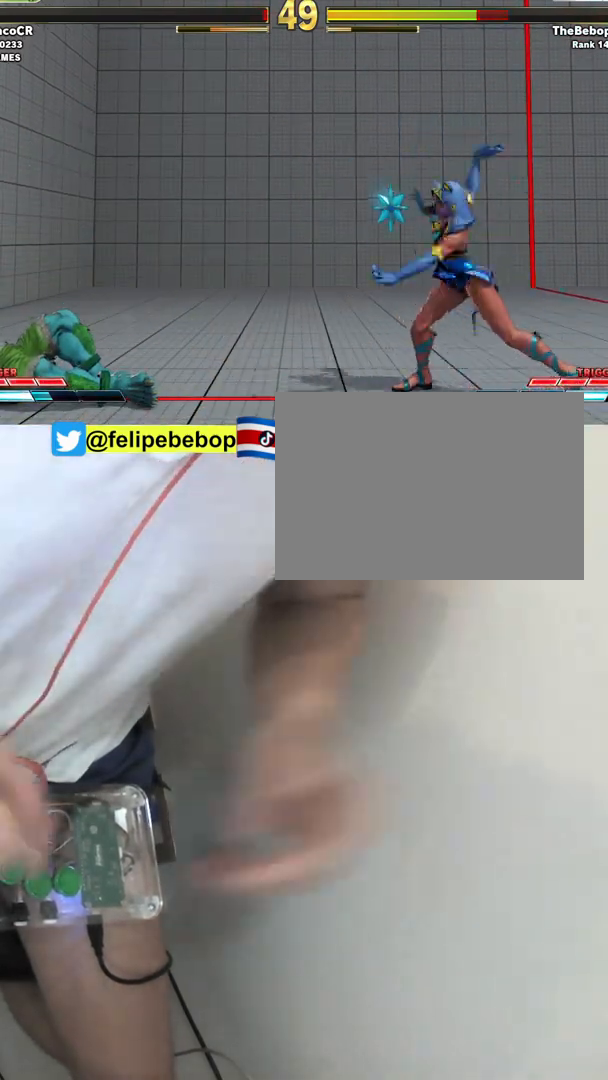
{"buttons": ["CROSS", "SQUARE", "TRIANGLE", "L1", "R1", "DPAD_UP"], "events": [[133, "SQUARE", "down"], [267, "SQUARE", "up"], [433, "DPAD_RIGHT", "down"], [450, "DPAD_RIGHT", "up"], [450, "DPAD_UP", "down"], [467, "CROSS", "down"], [467, "L1", "down"], [467, "R1", "down"], [467, "SQUARE", "down"], [500, "TRIANGLE", "down"]]}
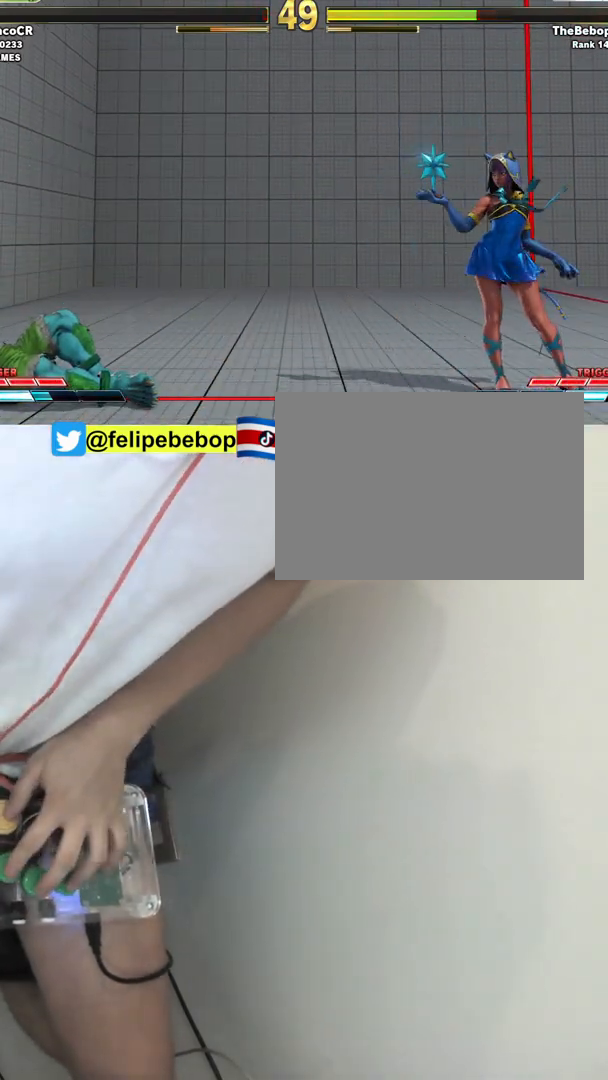
{"buttons": ["CROSS", "SQUARE", "TRIANGLE", "L1", "R1", "DPAD_UP"], "events": []}
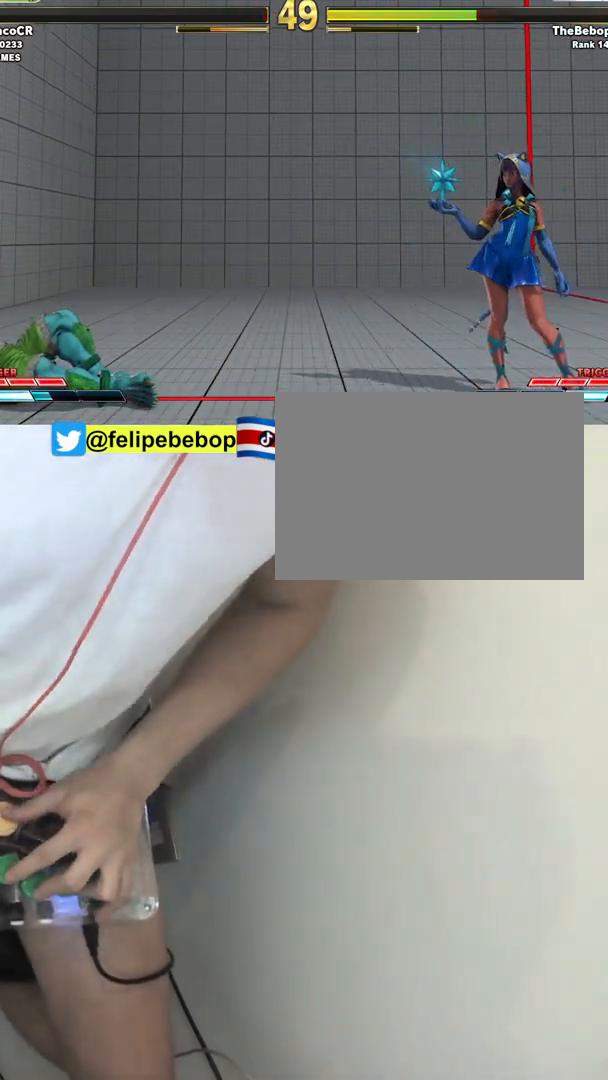
{"buttons": ["CROSS", "SQUARE", "TRIANGLE", "L1", "R1", "DPAD_UP"], "events": []}
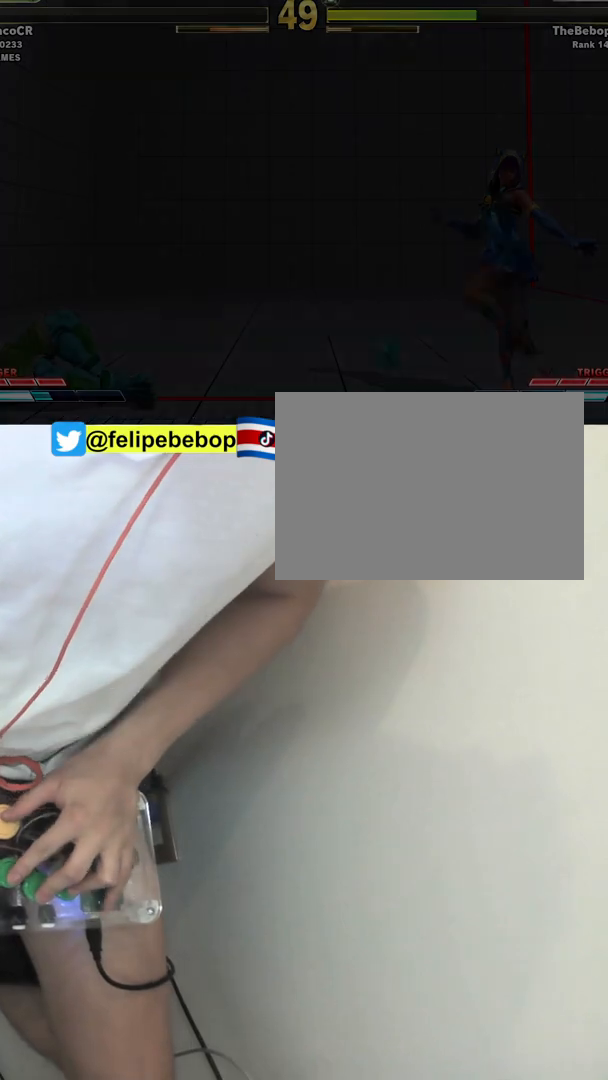
{"buttons": ["CROSS", "SQUARE", "TRIANGLE", "L1", "R1", "DPAD_UP"], "events": []}
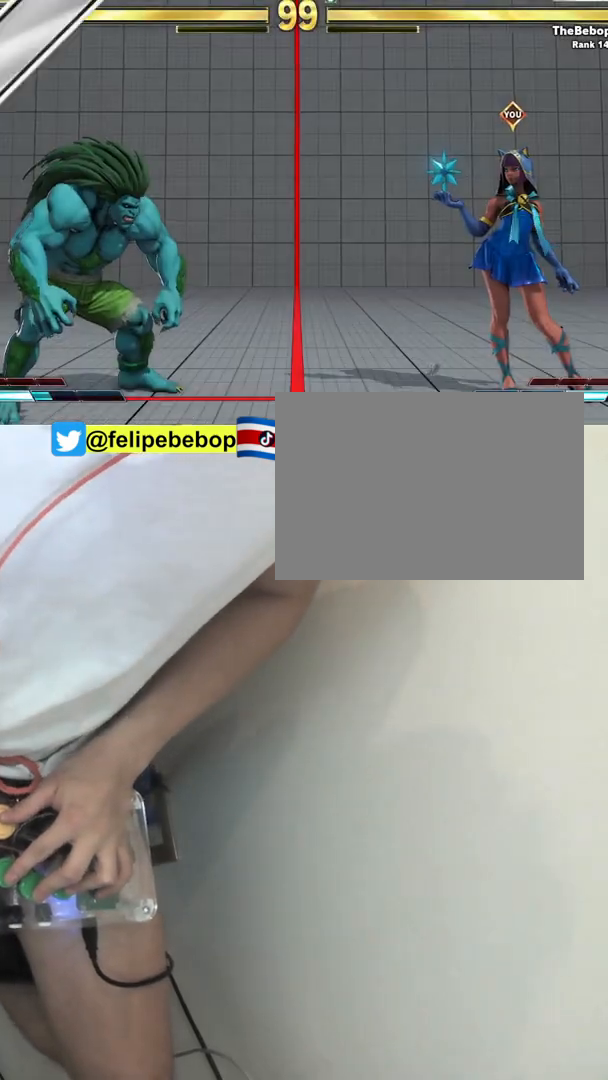
{"buttons": [], "events": [[17, "CROSS", "up"], [17, "SQUARE", "up"], [50, "R1", "up"], [50, "TRIANGLE", "up"], [67, "L1", "up"], [167, "DPAD_DOWN", "down"], [167, "DPAD_UP", "up"], [233, "DPAD_DOWN", "up"], [233, "DPAD_RIGHT", "down"], [267, "DPAD_RIGHT", "up"]]}
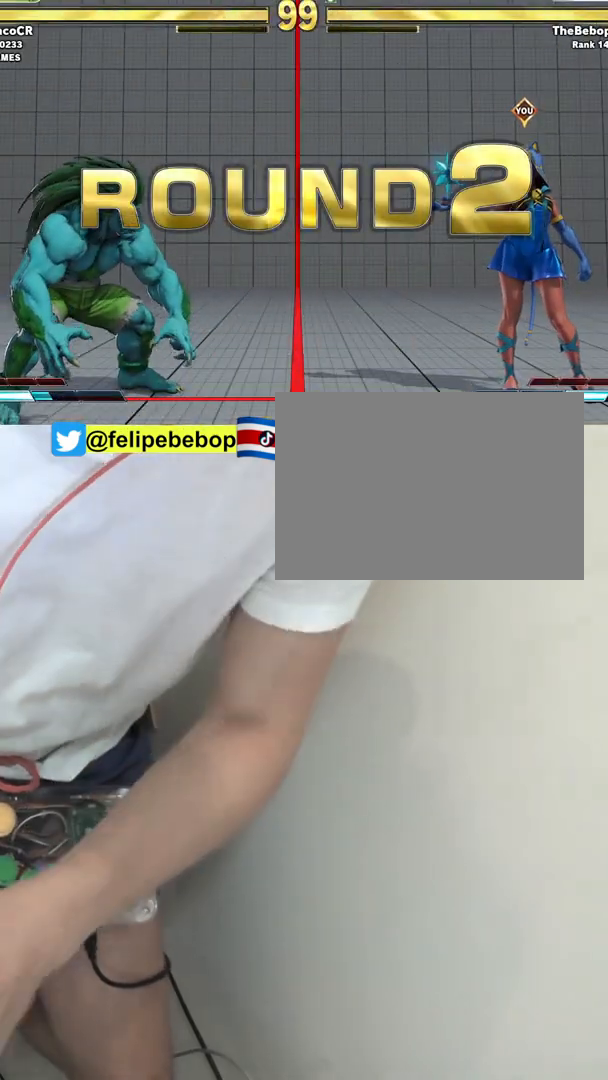
{"buttons": [], "events": []}
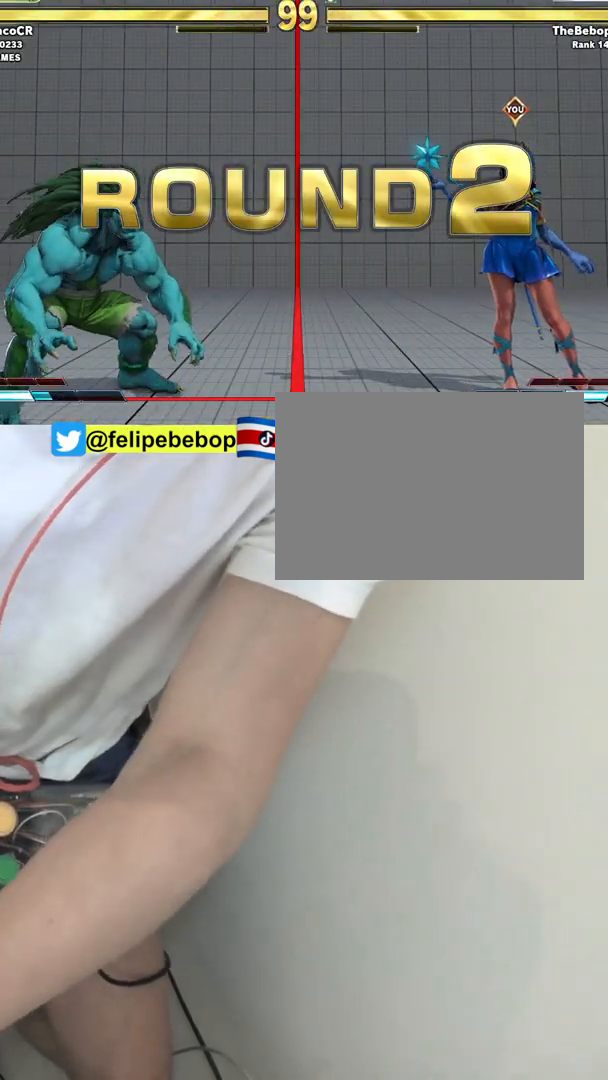
{"buttons": [], "events": []}
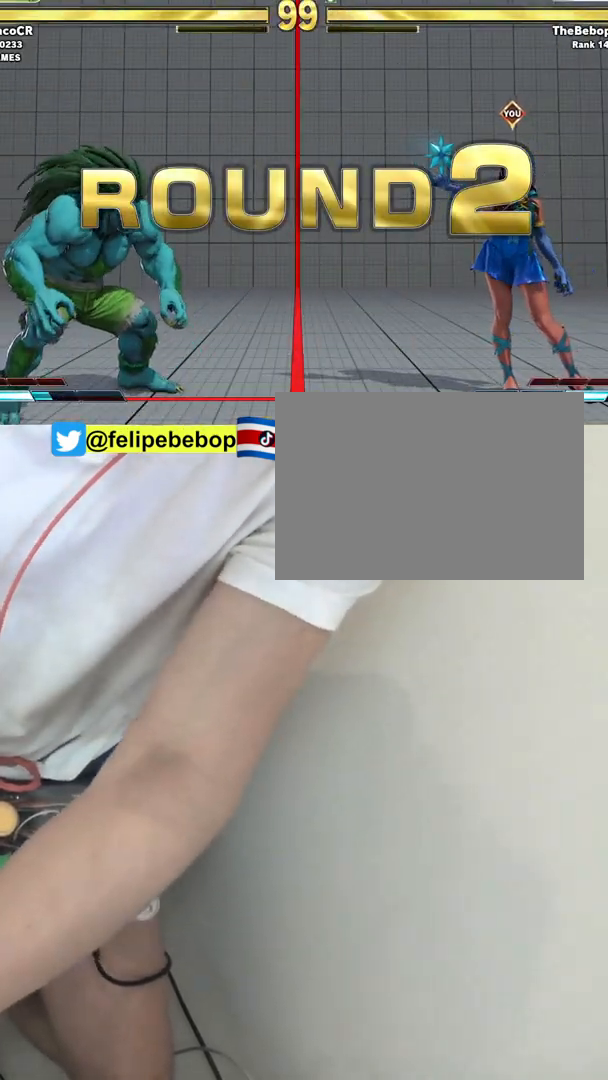
{"buttons": [], "events": []}
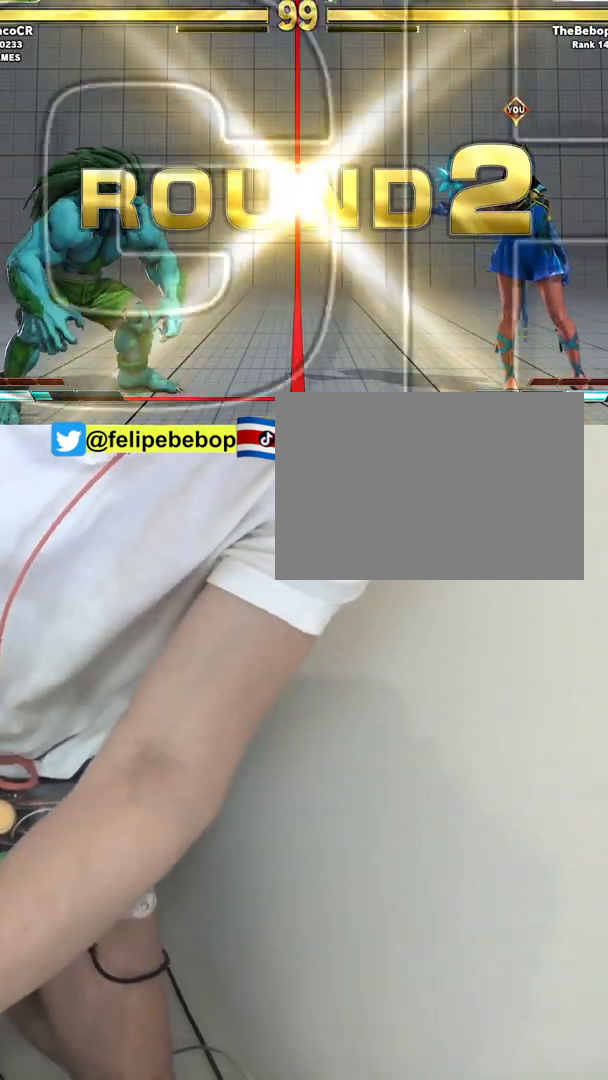
{"buttons": [], "events": []}
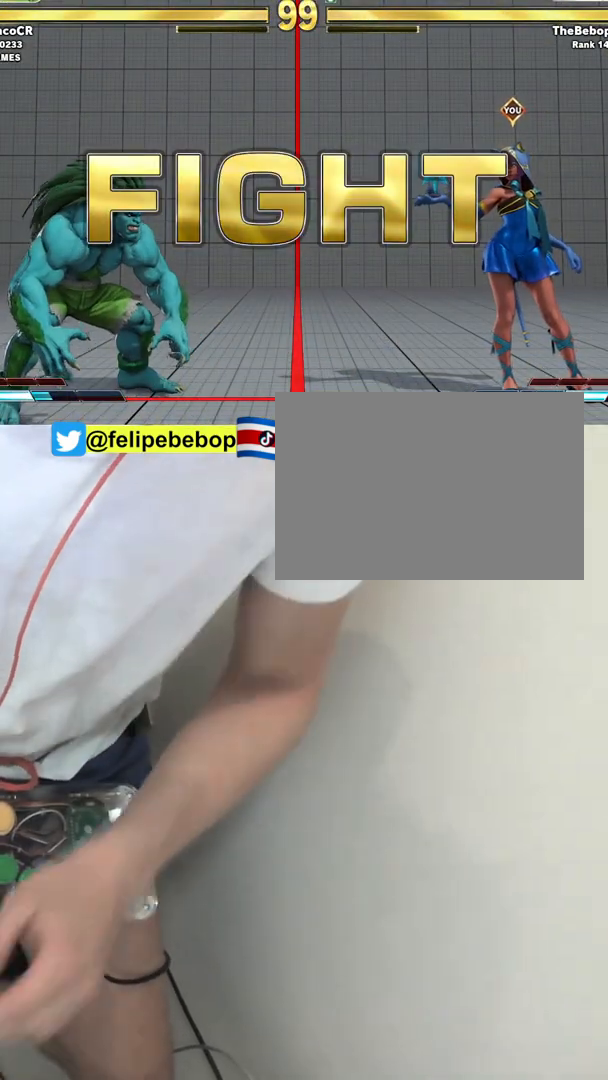
{"buttons": [], "events": [[283, "DPAD_LEFT", "down"], [333, "DPAD_LEFT", "up"]]}
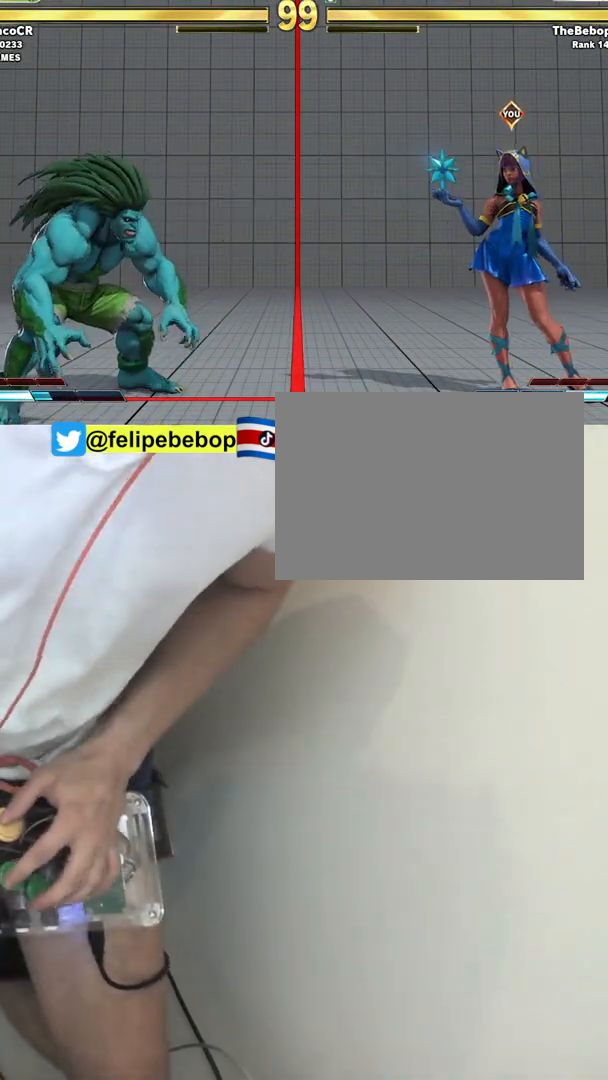
{"buttons": ["DPAD_RIGHT"], "events": [[217, "DPAD_RIGHT", "down"]]}
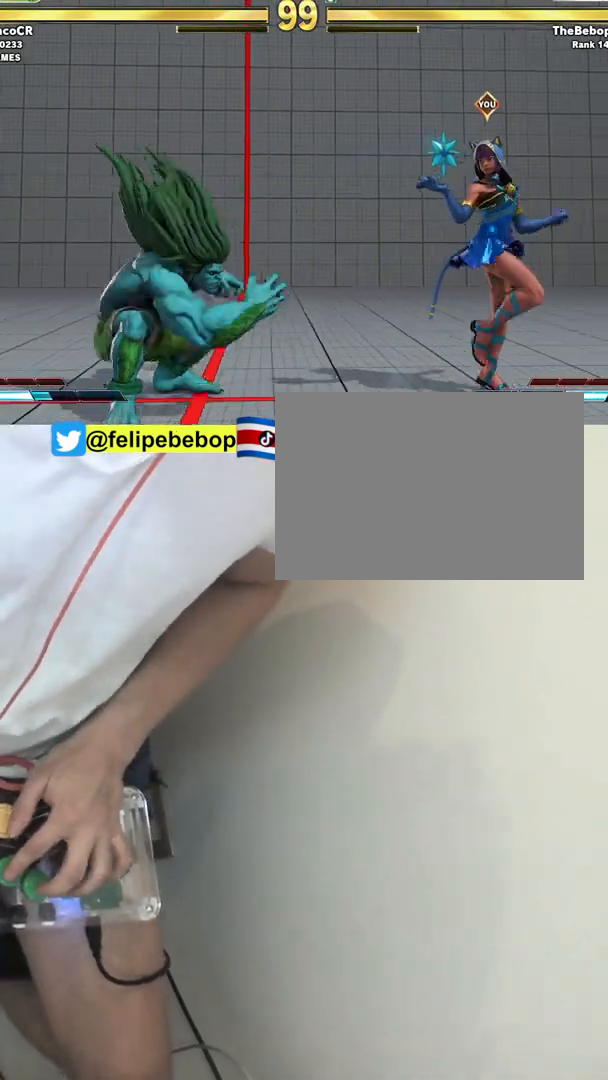
{"buttons": ["DPAD_RIGHT"], "events": [[33, "DPAD_DOWN", "down"], [50, "TRIANGLE", "down"], [383, "TRIANGLE", "up"], [500, "DPAD_DOWN", "up"]]}
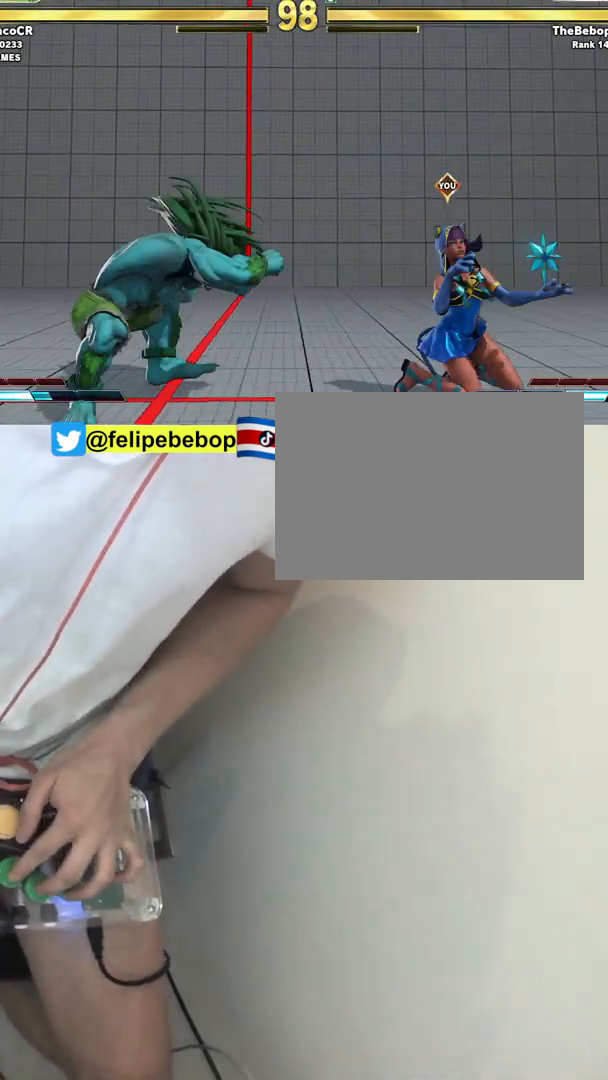
{"buttons": ["DPAD_UP"], "events": [[33, "DPAD_RIGHT", "up"], [33, "R1", "down"], [83, "R1", "up"], [300, "DPAD_UP", "down"], [333, "DPAD_UP", "up"], [400, "DPAD_DOWN", "down"], [433, "DPAD_DOWN", "up"], [433, "DPAD_UP", "down"]]}
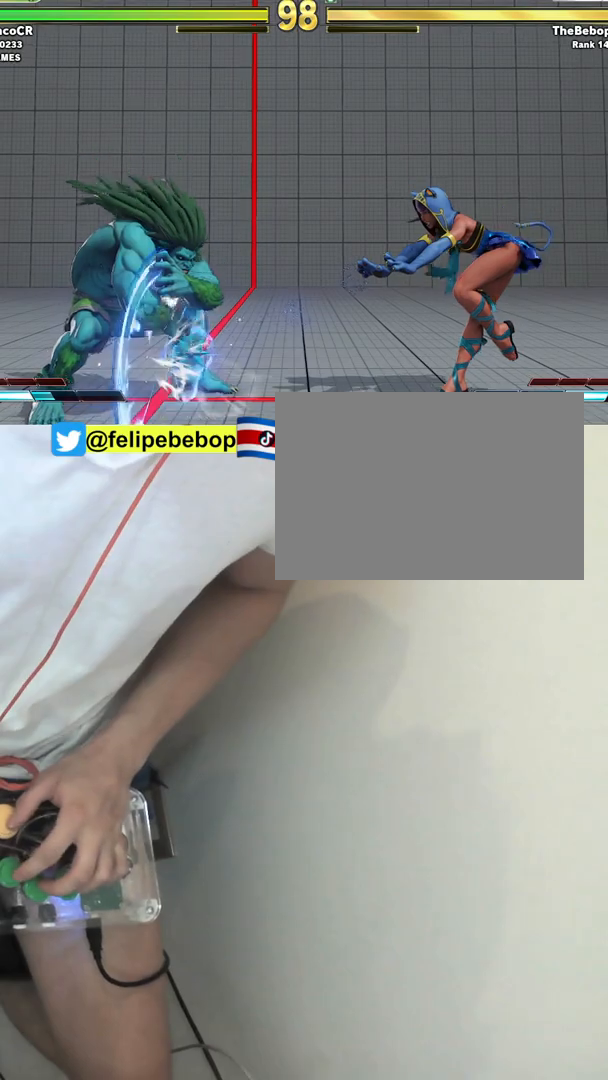
{"buttons": ["DPAD_RIGHT"], "events": [[67, "DPAD_UP", "up"], [100, "DPAD_DOWN", "down"], [167, "DPAD_DOWN", "up"], [217, "DPAD_DOWN", "down"], [217, "DPAD_RIGHT", "down"], [250, "DPAD_DOWN", "up"], [250, "DPAD_RIGHT", "up"], [283, "DPAD_RIGHT", "down"]]}
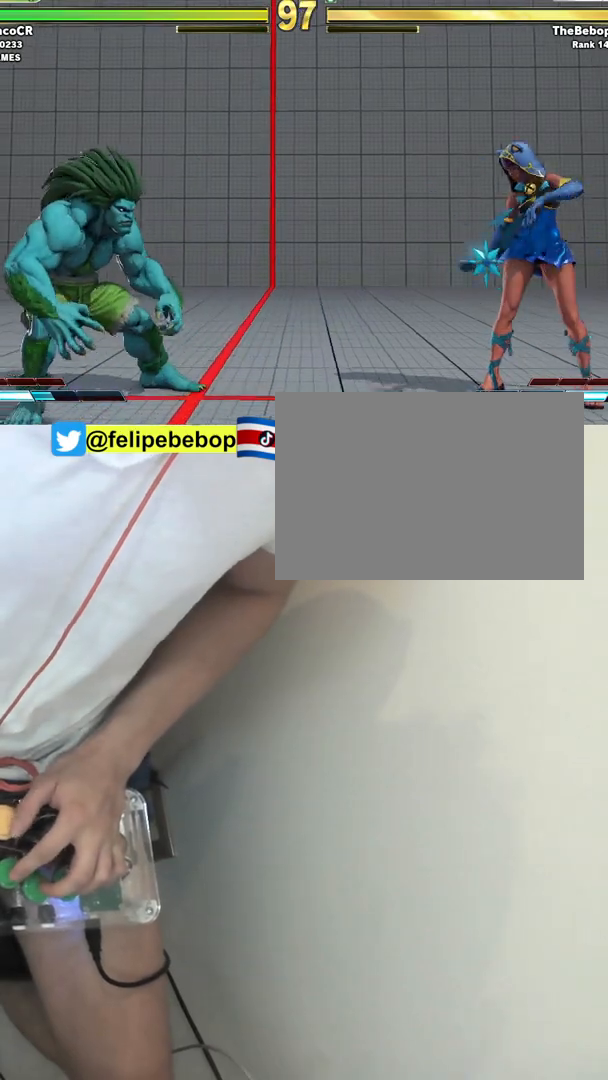
{"buttons": ["DPAD_DOWN", "DPAD_RIGHT"], "events": [[383, "DPAD_DOWN", "down"]]}
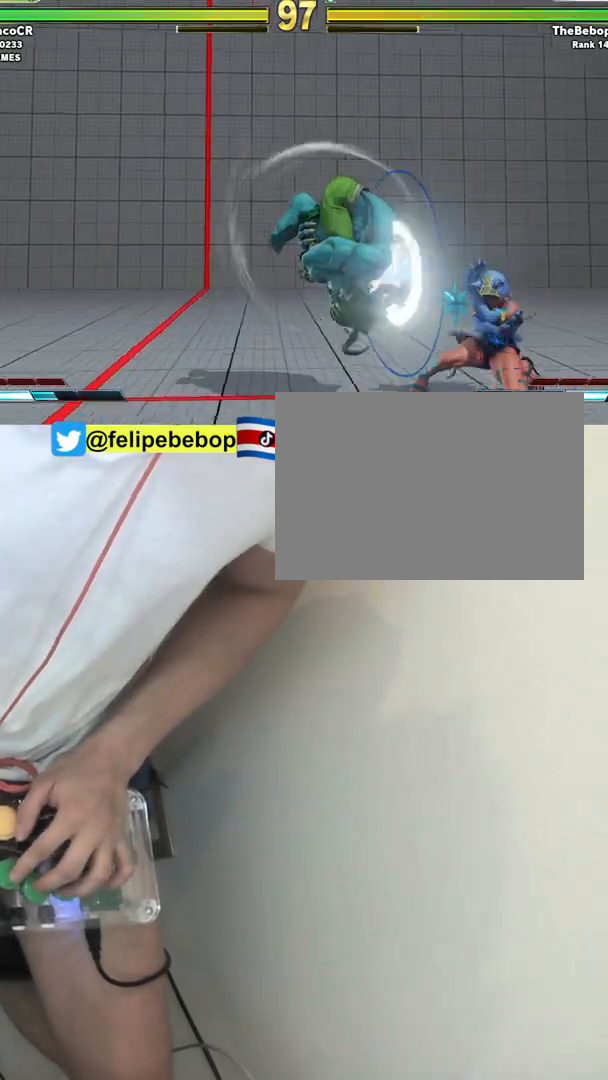
{"buttons": ["DPAD_DOWN", "DPAD_RIGHT"], "events": [[383, "DPAD_RIGHT", "up"], [417, "DPAD_RIGHT", "down"]]}
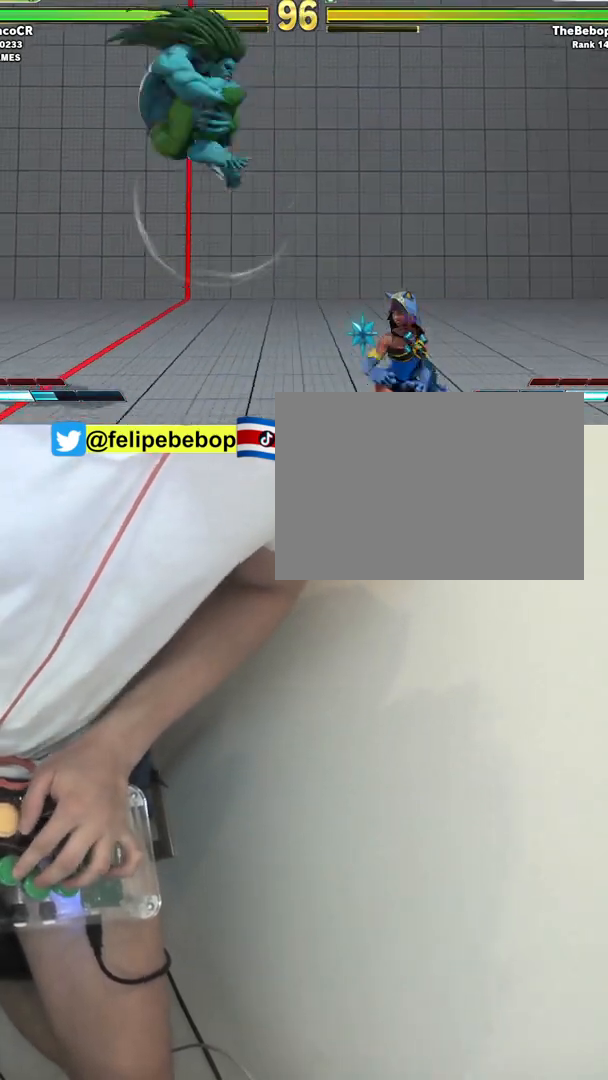
{"buttons": ["DPAD_DOWN", "DPAD_RIGHT"], "events": [[67, "R2", "down"], [100, "R2", "up"]]}
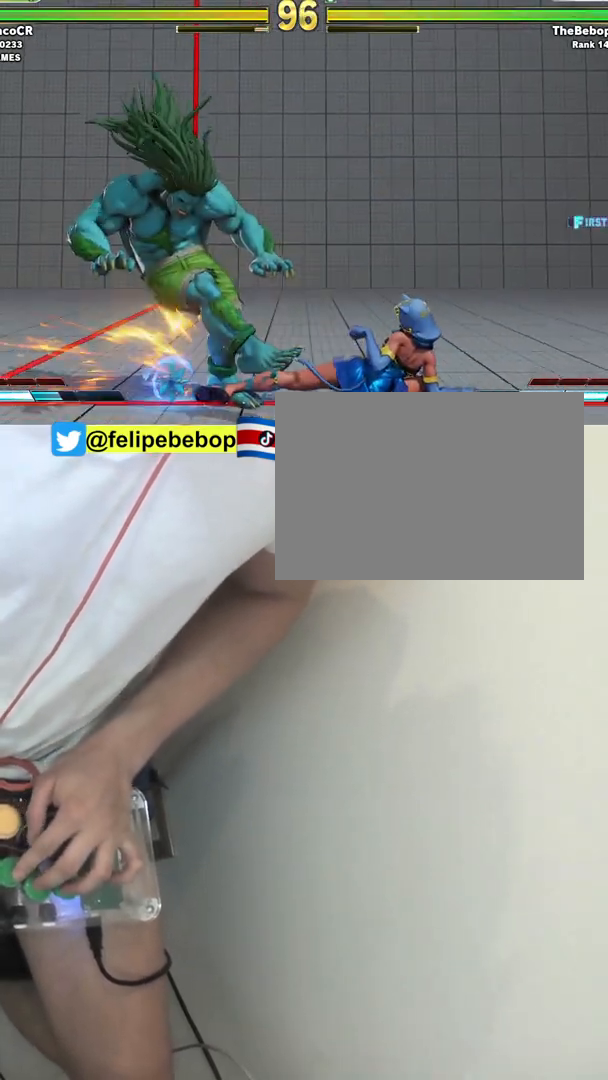
{"buttons": ["DPAD_LEFT"], "events": [[67, "DPAD_DOWN", "up"], [67, "DPAD_RIGHT", "up"], [150, "DPAD_LEFT", "down"]]}
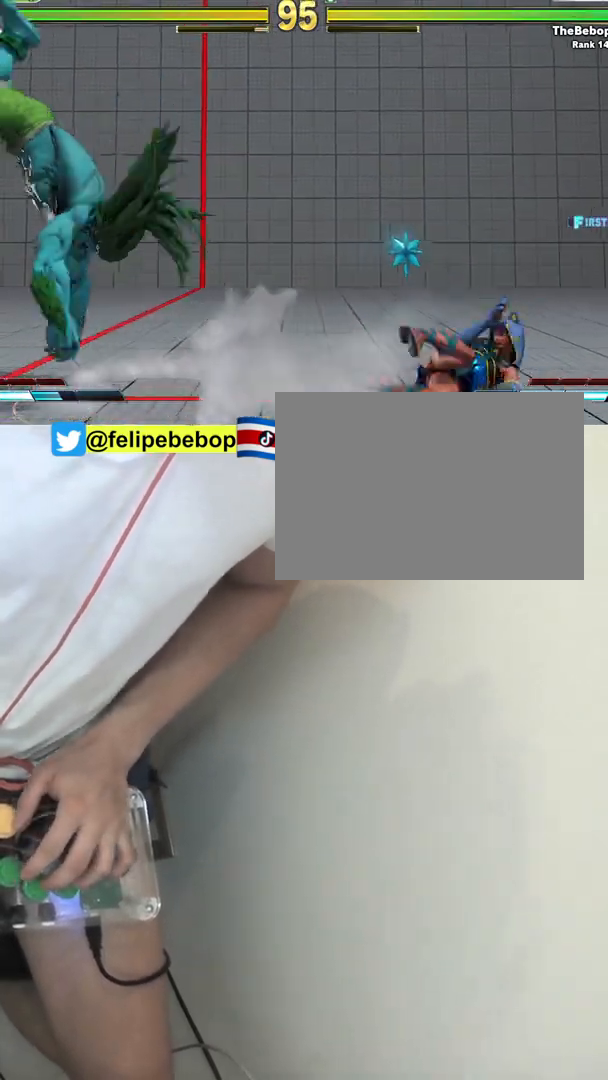
{"buttons": ["DPAD_DOWN"], "events": [[117, "DPAD_UP", "down"], [300, "DPAD_LEFT", "up"], [333, "DPAD_DOWN", "down"], [333, "DPAD_UP", "up"], [383, "CIRCLE", "down"], [450, "CIRCLE", "up"]]}
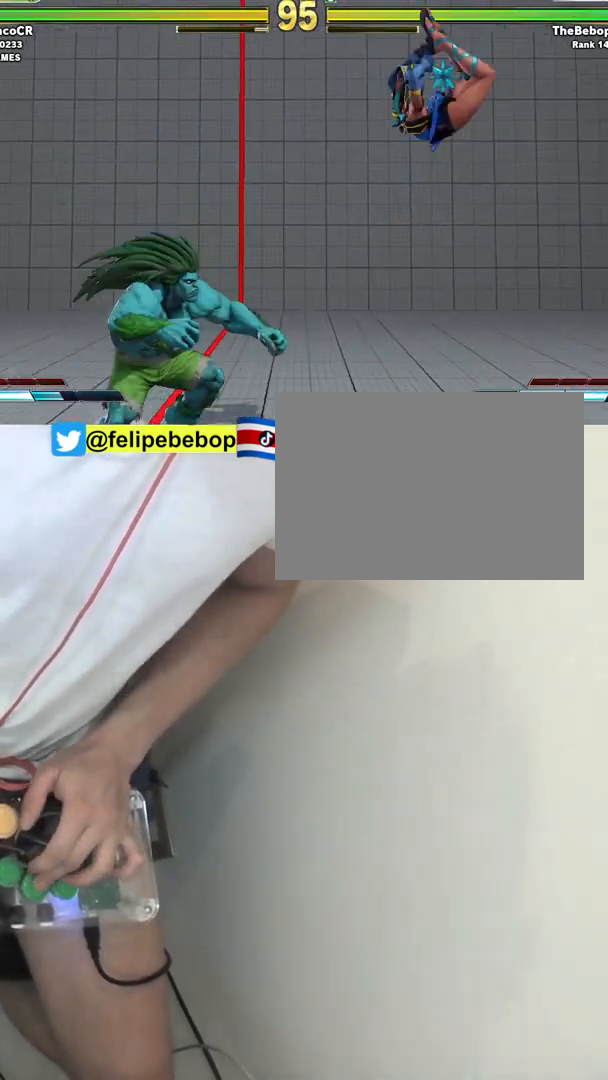
{"buttons": [], "events": [[100, "DPAD_DOWN", "up"]]}
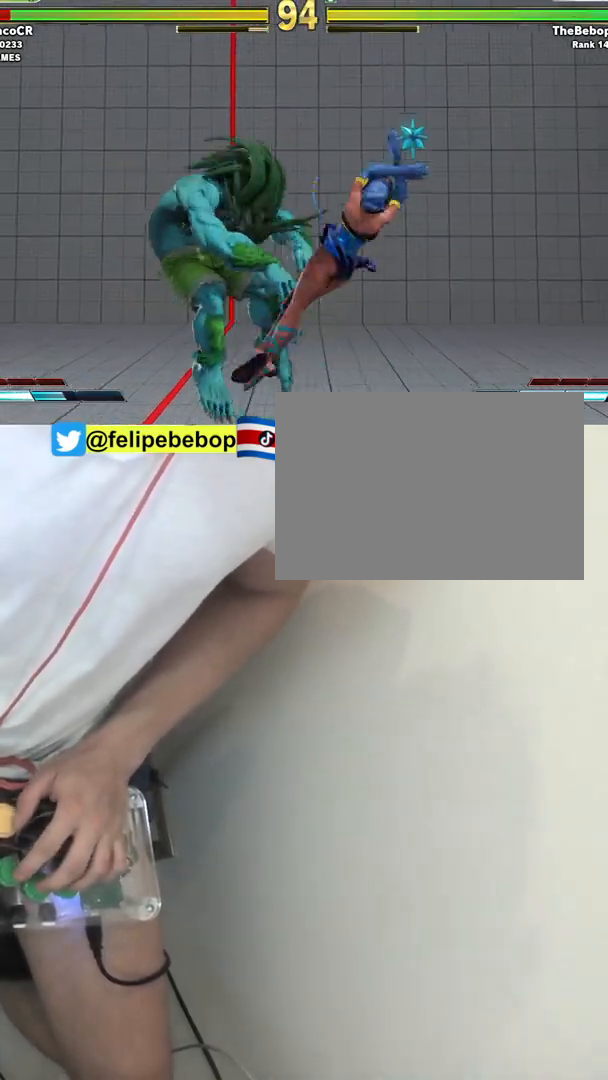
{"buttons": ["SQUARE"], "events": [[183, "DPAD_DOWN", "down"], [267, "TRIANGLE", "down"], [333, "DPAD_LEFT", "down"], [350, "TRIANGLE", "up"], [417, "DPAD_DOWN", "up"], [500, "DPAD_LEFT", "up"], [500, "SQUARE", "down"]]}
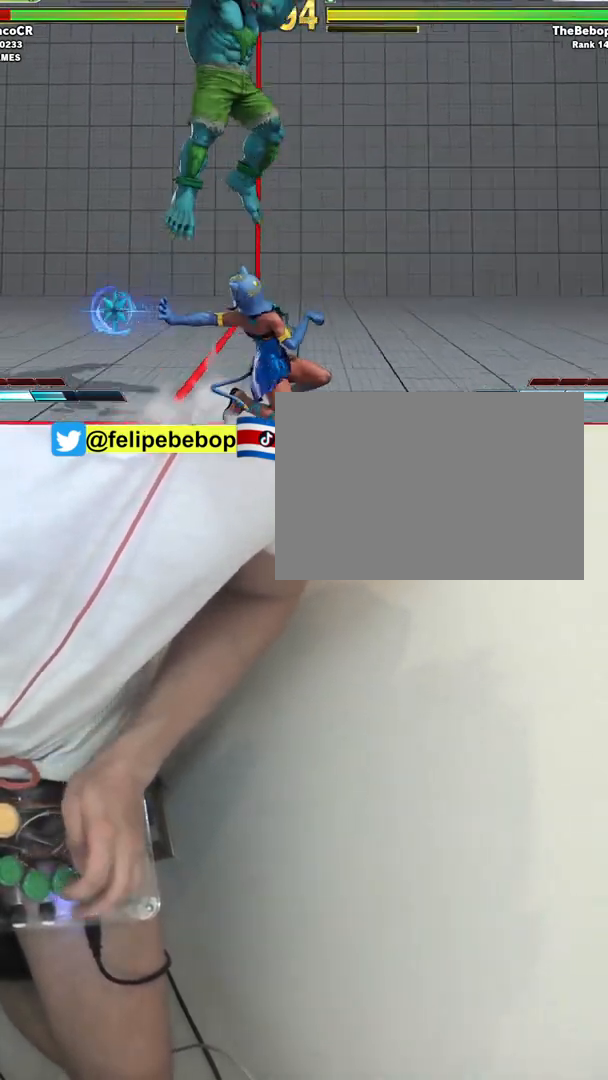
{"buttons": ["DPAD_RIGHT"], "events": [[100, "SQUARE", "up"], [233, "DPAD_LEFT", "down"], [267, "DPAD_LEFT", "up"], [283, "DPAD_RIGHT", "down"]]}